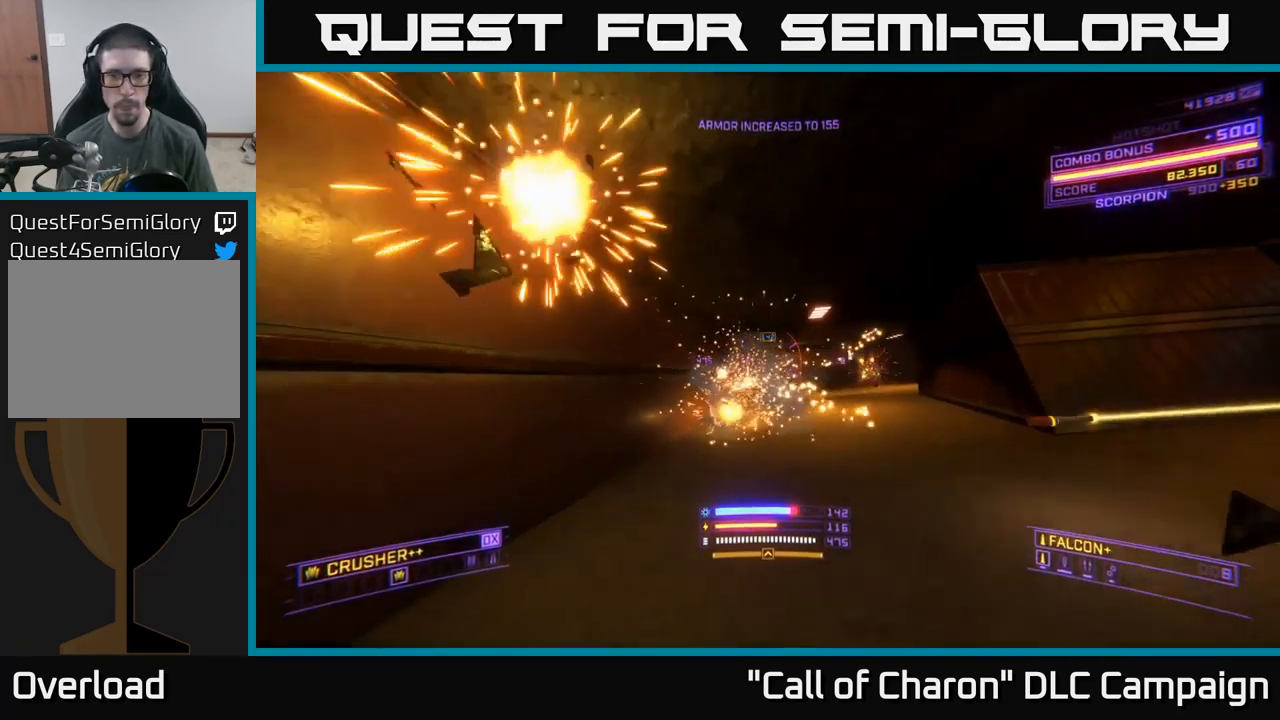
Gameplay with a controller (Xbox layout); each line is a JSON object with the inputs held at the frame after it. "events" lists button and stick changes between this image and that frame as [ms after this image, input, new state], when the widget could be followed in between.
{"buttons": ["X"], "left_stick": "up-left", "right_stick": "right", "events": [[283, "left_stick", "up-left"], [366, "X", "down"], [400, "L1", "up"]]}
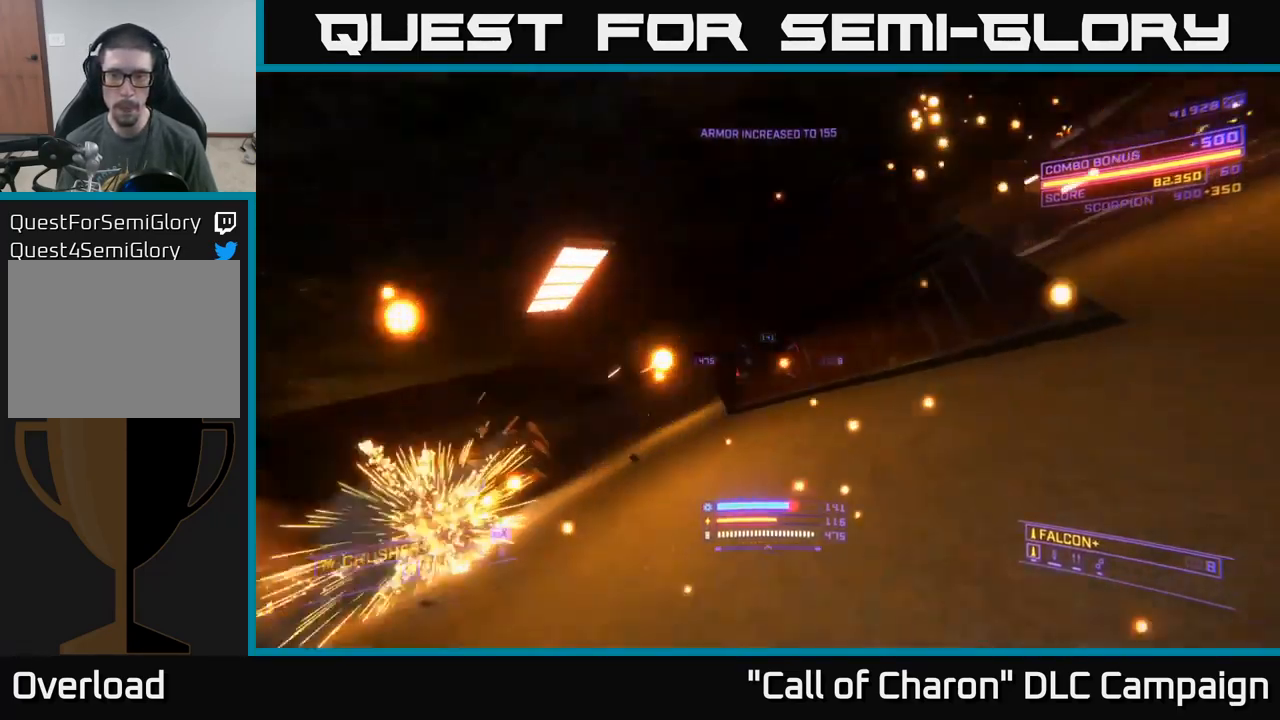
{"buttons": [], "left_stick": "up-right", "right_stick": "up", "events": [[33, "X", "up"], [33, "left_stick", "center"], [83, "left_stick", "right"], [233, "right_stick", "center"], [300, "left_stick", "up-right"], [450, "right_stick", "up"]]}
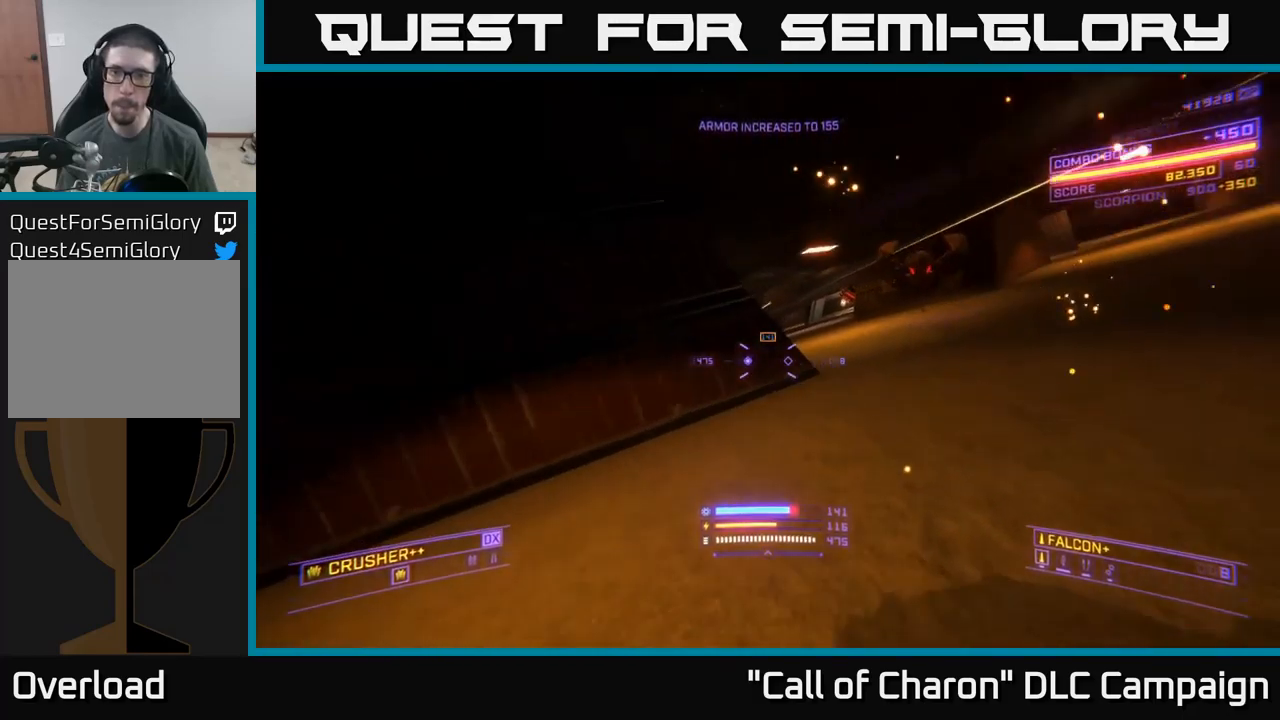
{"buttons": [], "left_stick": "down-left", "right_stick": "right", "events": [[33, "right_stick", "up-right"], [133, "right_stick", "center"], [200, "right_stick", "down-right"], [250, "right_stick", "right"], [267, "left_stick", "left"], [317, "R2", "down"], [383, "left_stick", "down-left"], [417, "R2", "up"]]}
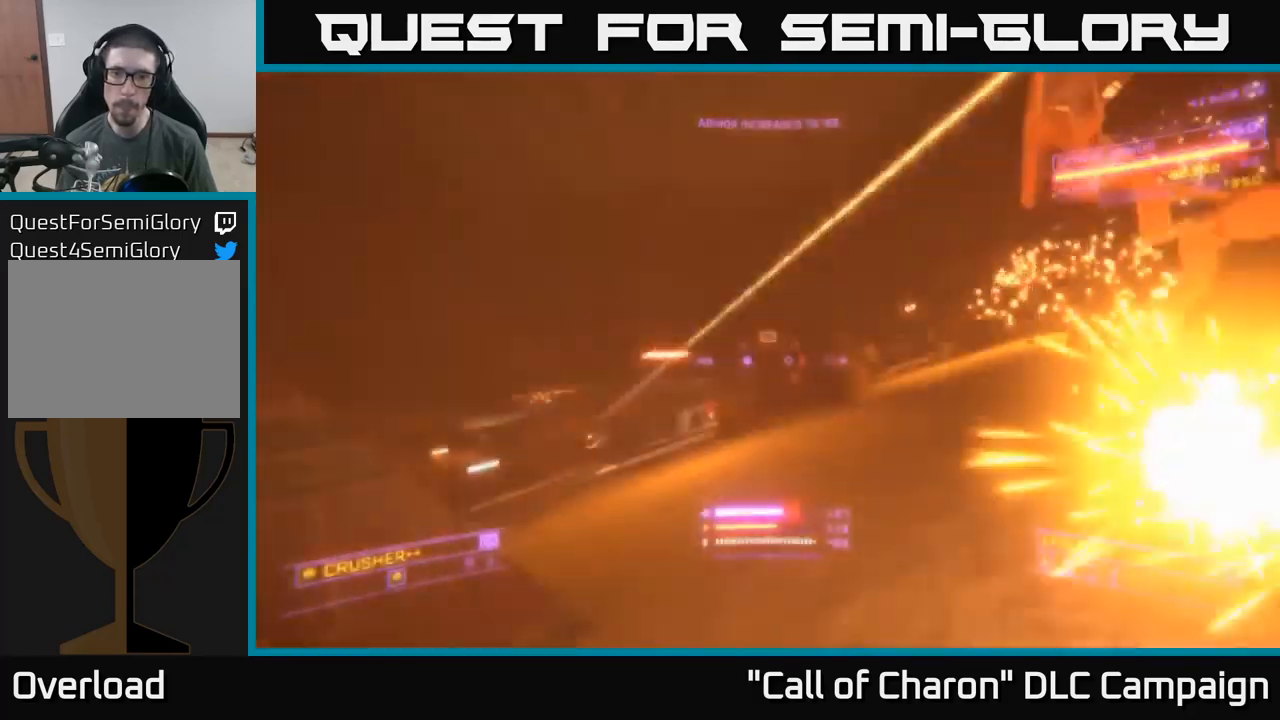
{"buttons": [], "left_stick": "center", "right_stick": "left", "events": [[233, "left_stick", "down-right"], [333, "left_stick", "right"], [350, "right_stick", "down"], [383, "R2", "down"], [433, "right_stick", "left"], [467, "left_stick", "center"], [500, "R2", "up"]]}
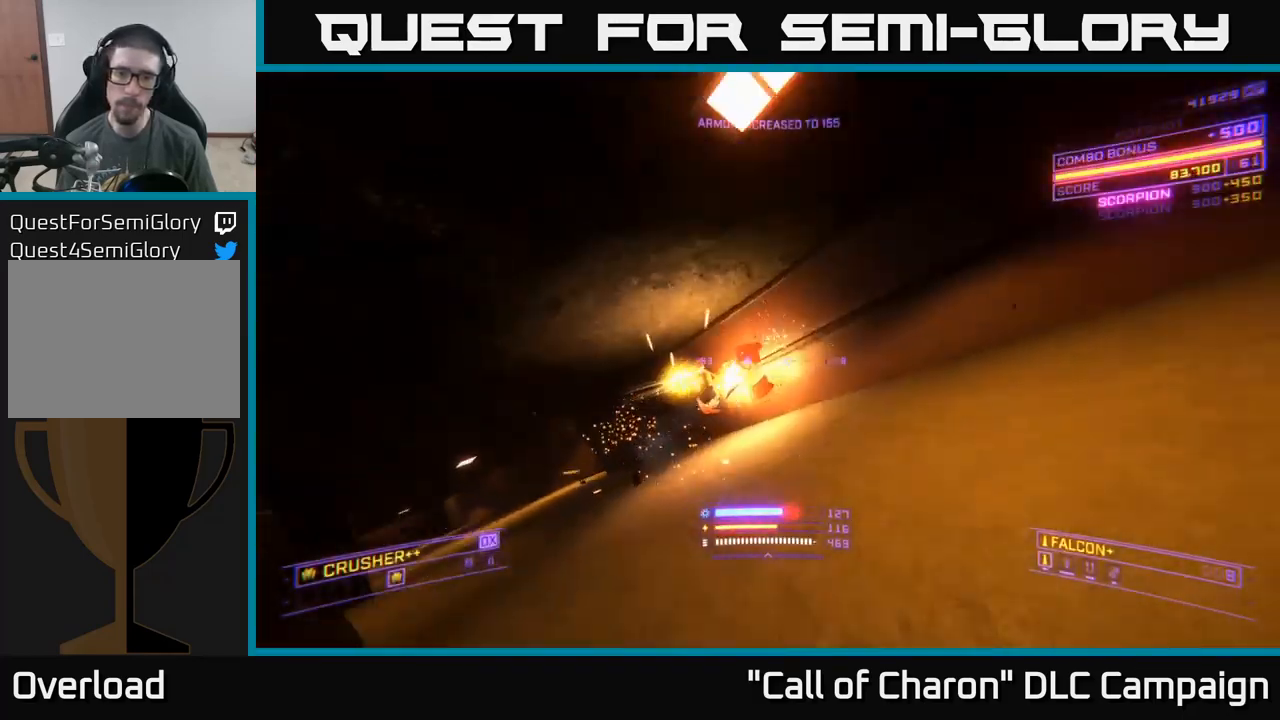
{"buttons": [], "left_stick": "up-right", "right_stick": "center", "events": [[133, "left_stick", "right"], [367, "right_stick", "center"], [383, "left_stick", "up-right"]]}
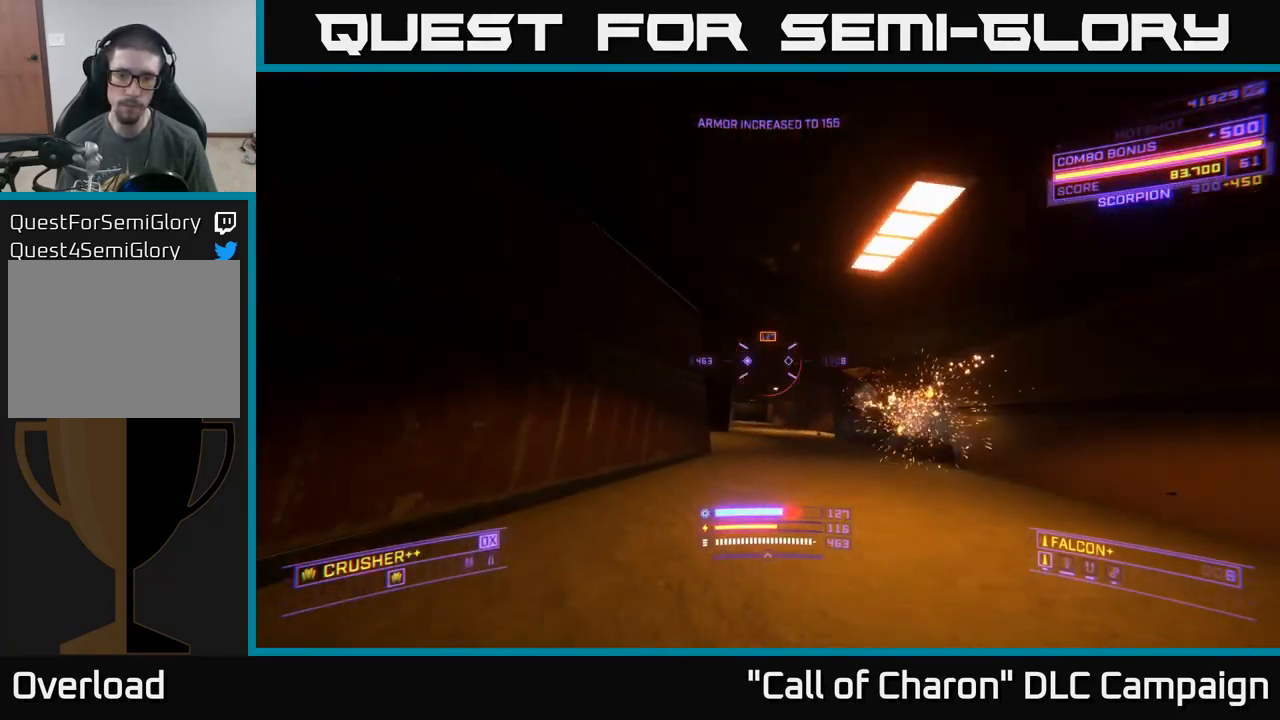
{"buttons": [], "left_stick": "center", "right_stick": "down-left", "events": [[33, "right_stick", "down-right"], [183, "left_stick", "up-left"], [200, "right_stick", "center"], [367, "left_stick", "up-right"], [433, "left_stick", "center"], [483, "right_stick", "down-left"]]}
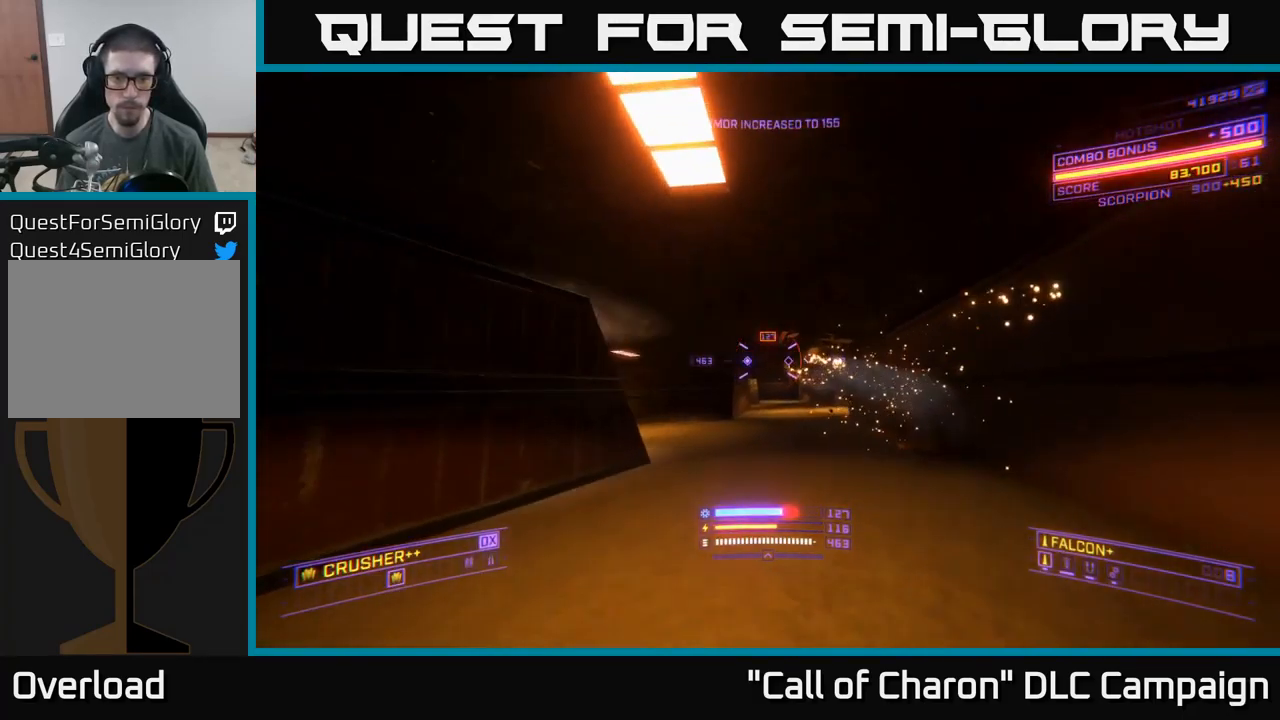
{"buttons": [], "left_stick": "down", "right_stick": "right", "events": [[133, "left_stick", "down-left"], [167, "right_stick", "center"], [267, "R2", "down"], [283, "left_stick", "center"], [367, "R2", "up"], [367, "X", "down"], [417, "left_stick", "down-left"], [417, "right_stick", "right"], [450, "X", "up"], [483, "left_stick", "down"]]}
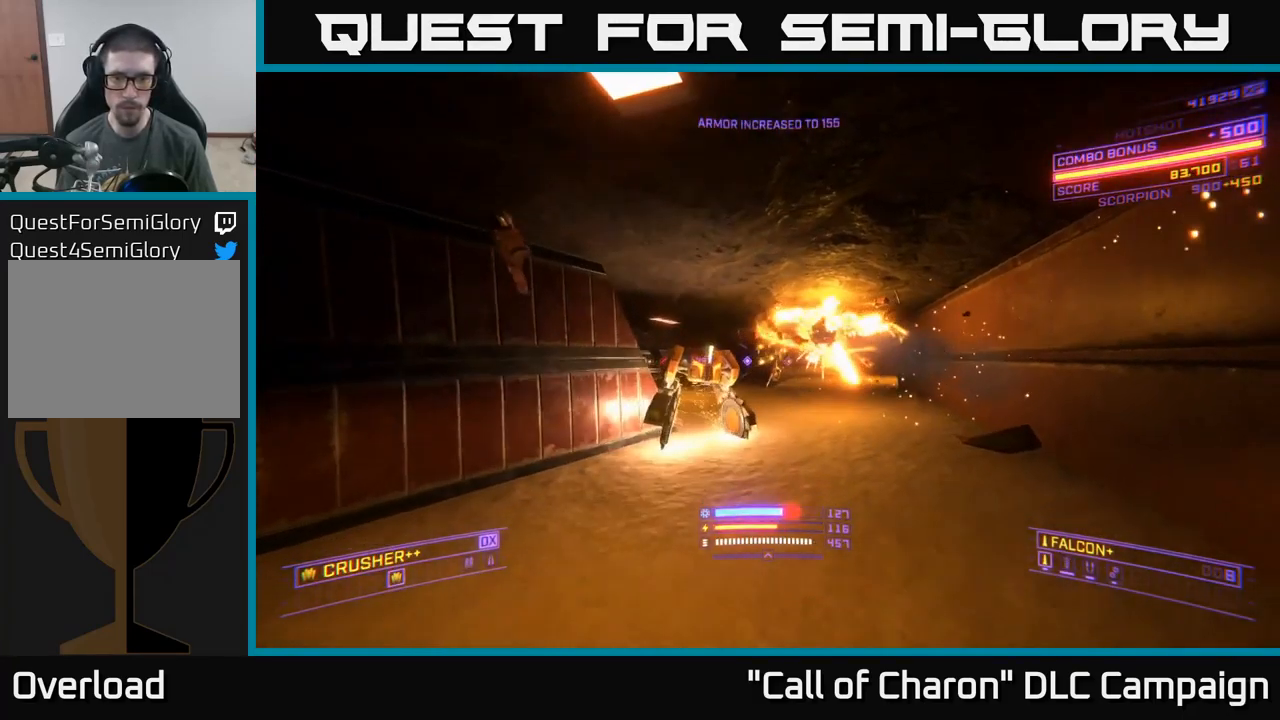
{"buttons": [], "left_stick": "right", "right_stick": "left", "events": [[50, "R2", "down"], [83, "left_stick", "down-left"], [167, "R2", "up"], [183, "right_stick", "center"], [250, "left_stick", "center"], [250, "right_stick", "left"], [500, "left_stick", "right"]]}
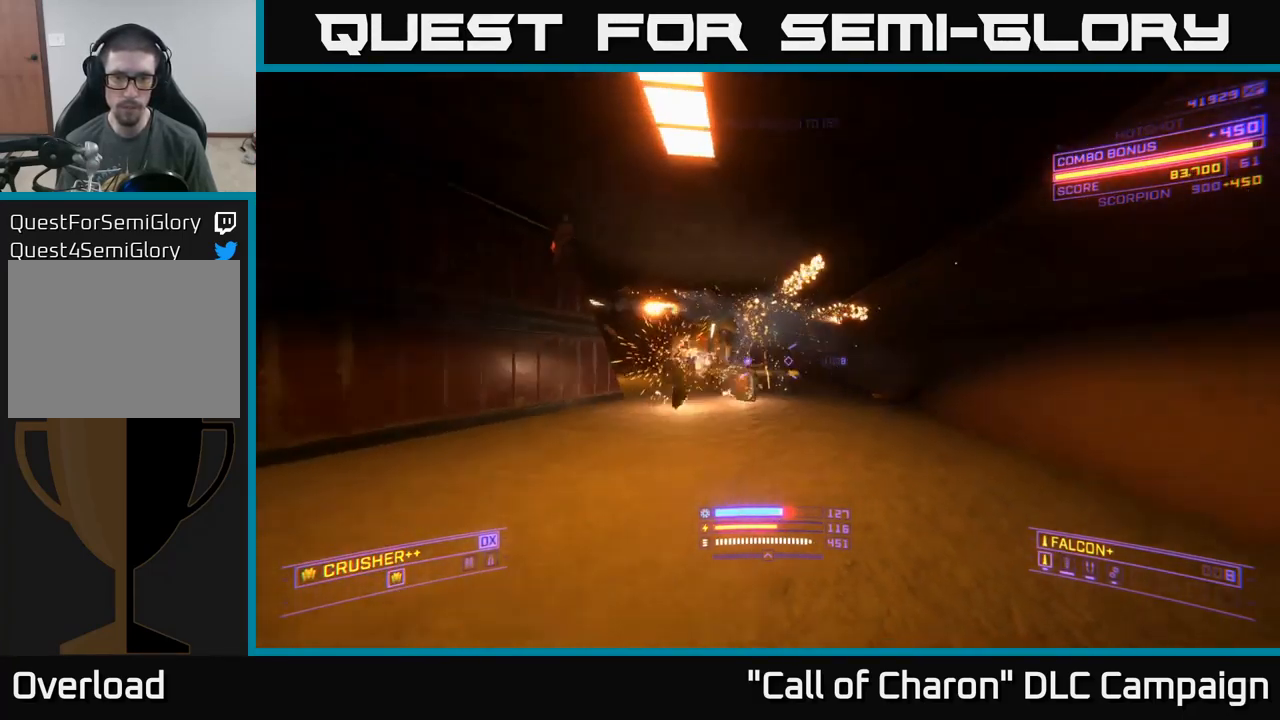
{"buttons": [], "left_stick": "center", "right_stick": "up-left", "events": [[67, "right_stick", "center"], [117, "R2", "down"], [167, "left_stick", "up-right"], [217, "R2", "up"], [250, "right_stick", "down-right"], [283, "L2", "down"], [350, "L2", "up"], [383, "right_stick", "center"], [500, "left_stick", "center"], [500, "right_stick", "up-left"]]}
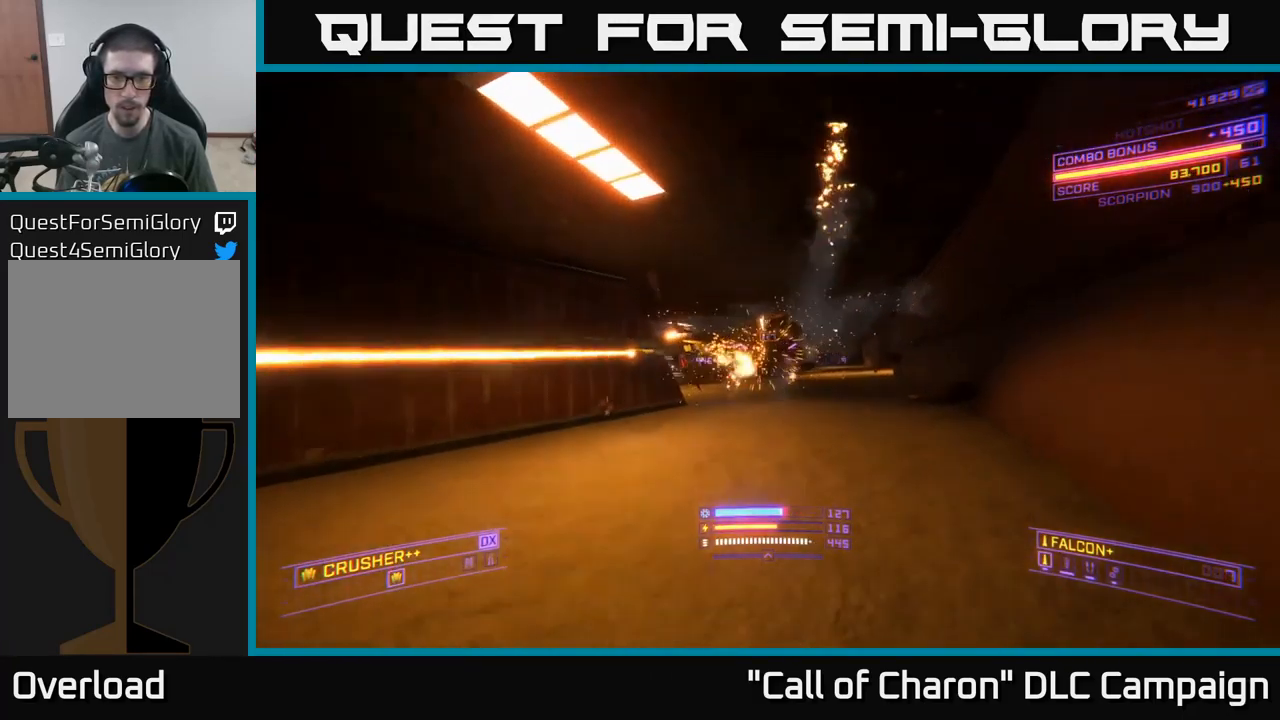
{"buttons": [], "left_stick": "down-left", "right_stick": "down", "events": [[100, "right_stick", "left"], [133, "left_stick", "left"], [250, "left_stick", "down-left"], [283, "right_stick", "up"], [367, "L2", "down"], [400, "right_stick", "right"], [500, "L2", "up"], [500, "right_stick", "down"]]}
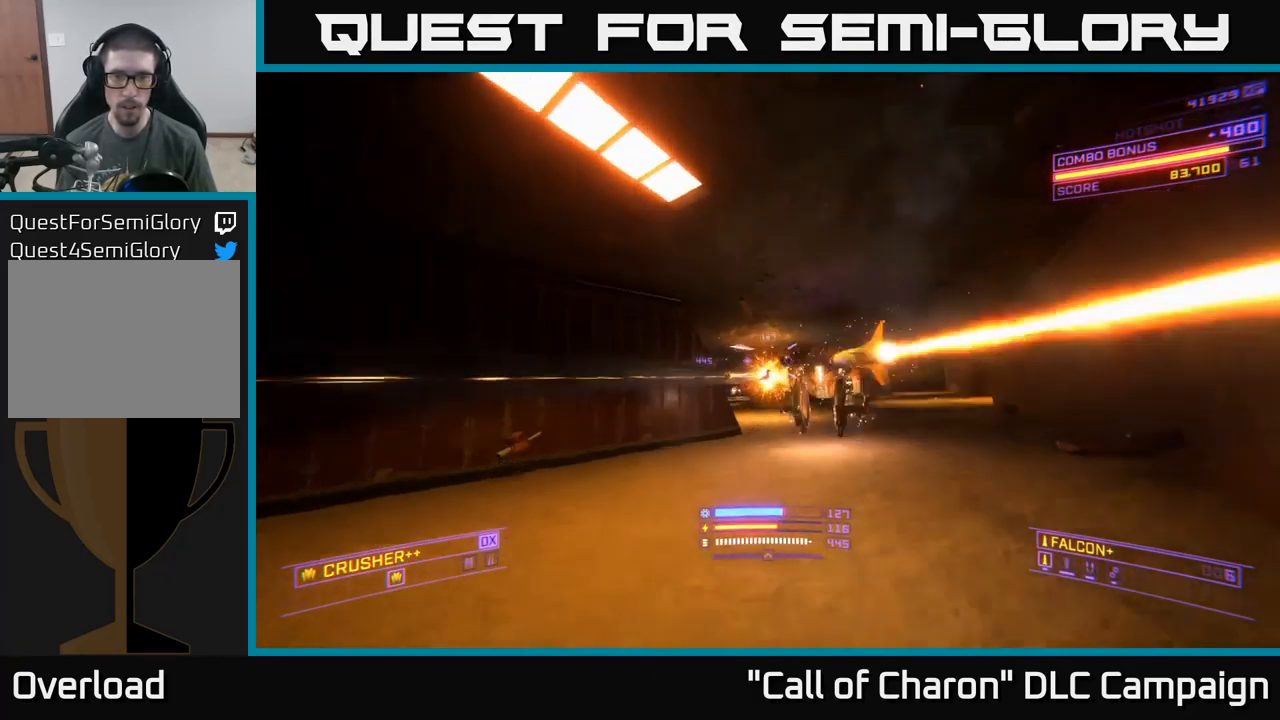
{"buttons": [], "left_stick": "up-right", "right_stick": "center", "events": [[117, "right_stick", "center"], [267, "right_stick", "down-right"], [367, "left_stick", "down-right"], [383, "R2", "down"], [417, "left_stick", "up-right"], [417, "right_stick", "center"], [483, "R2", "up"]]}
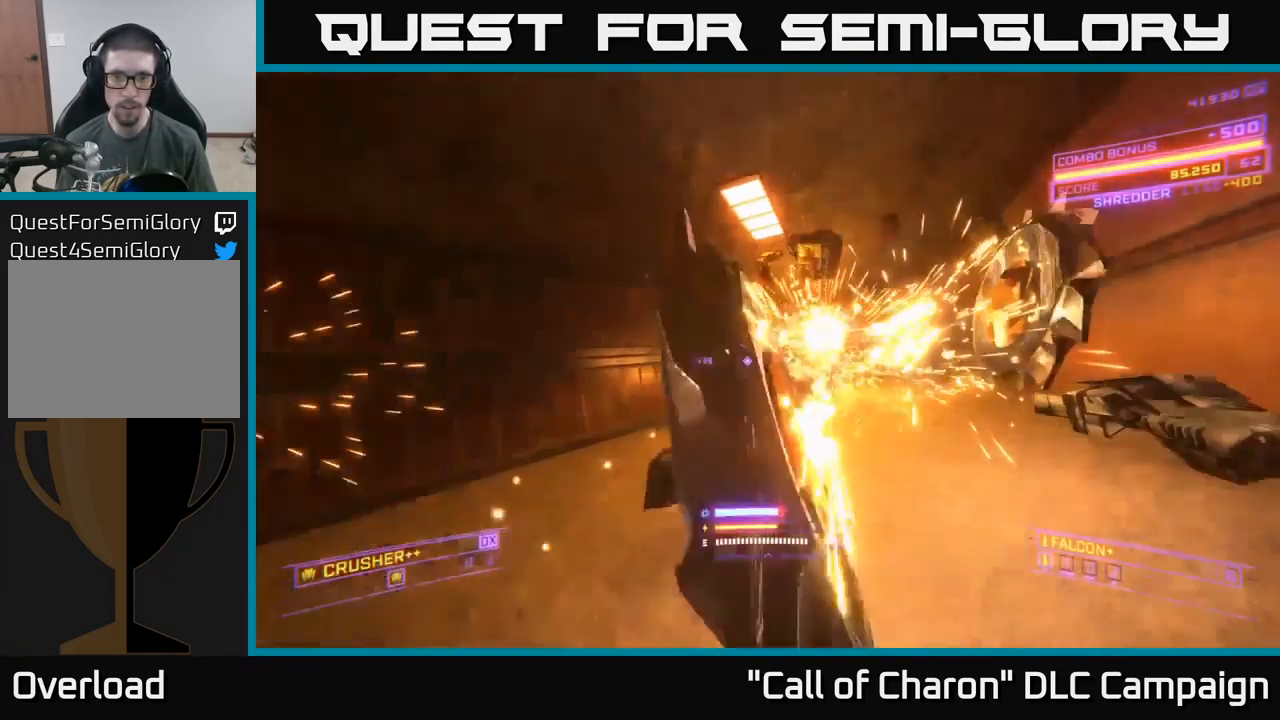
{"buttons": [], "left_stick": "up", "right_stick": "left", "events": [[200, "X", "down"], [334, "X", "up"], [350, "left_stick", "up"], [434, "right_stick", "left"]]}
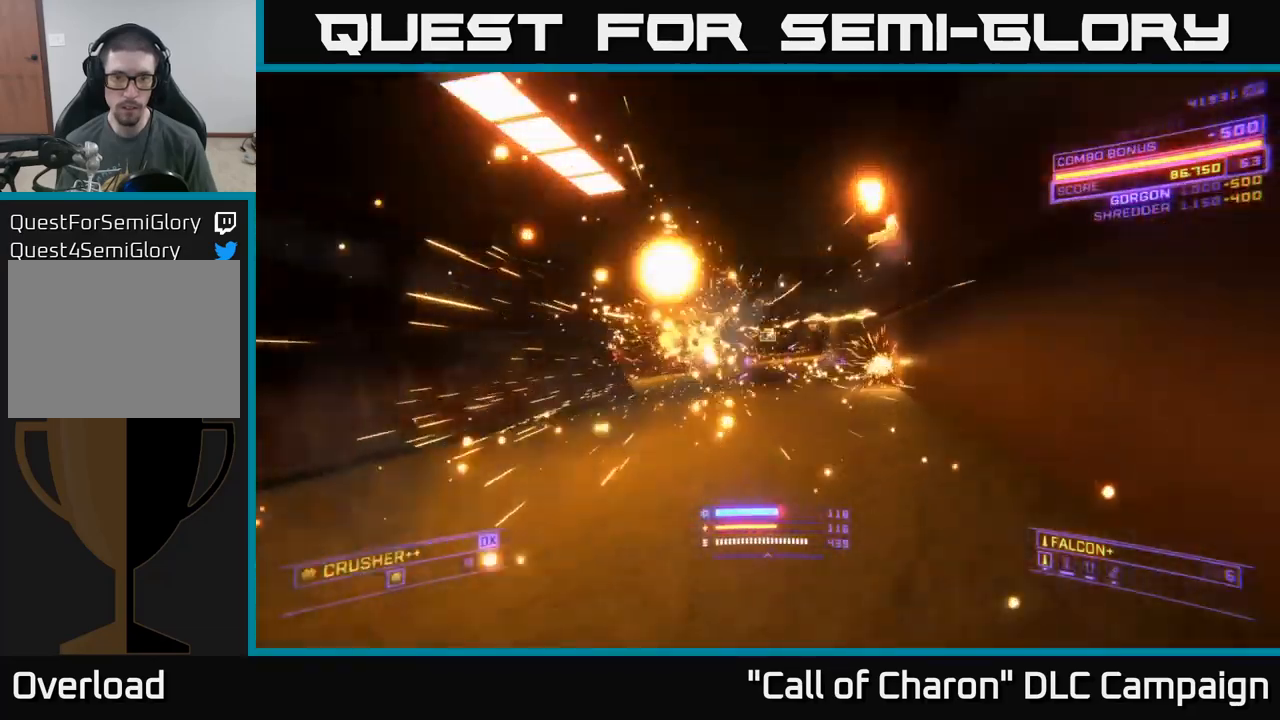
{"buttons": [], "left_stick": "up", "right_stick": "center", "events": [[134, "right_stick", "center"], [217, "A", "down"], [350, "A", "up"]]}
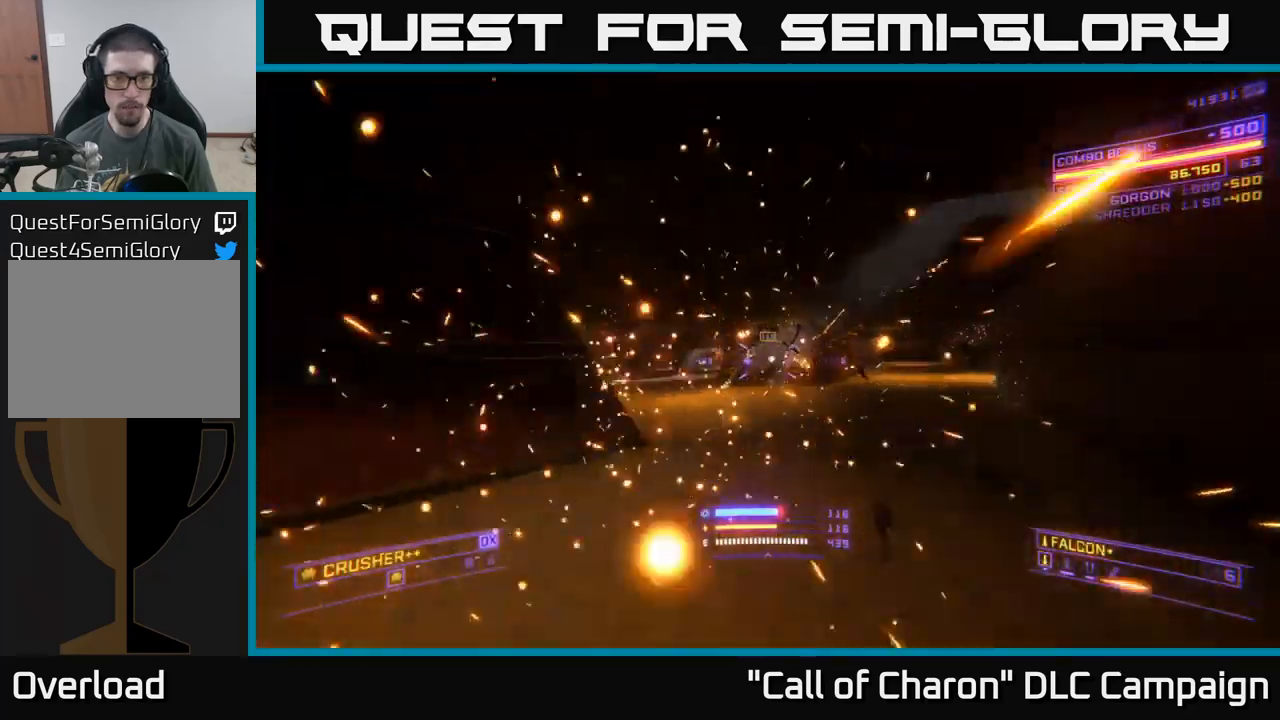
{"buttons": [], "left_stick": "up-left", "right_stick": "left", "events": [[134, "X", "down"], [250, "X", "up"], [300, "left_stick", "up-left"], [350, "right_stick", "left"]]}
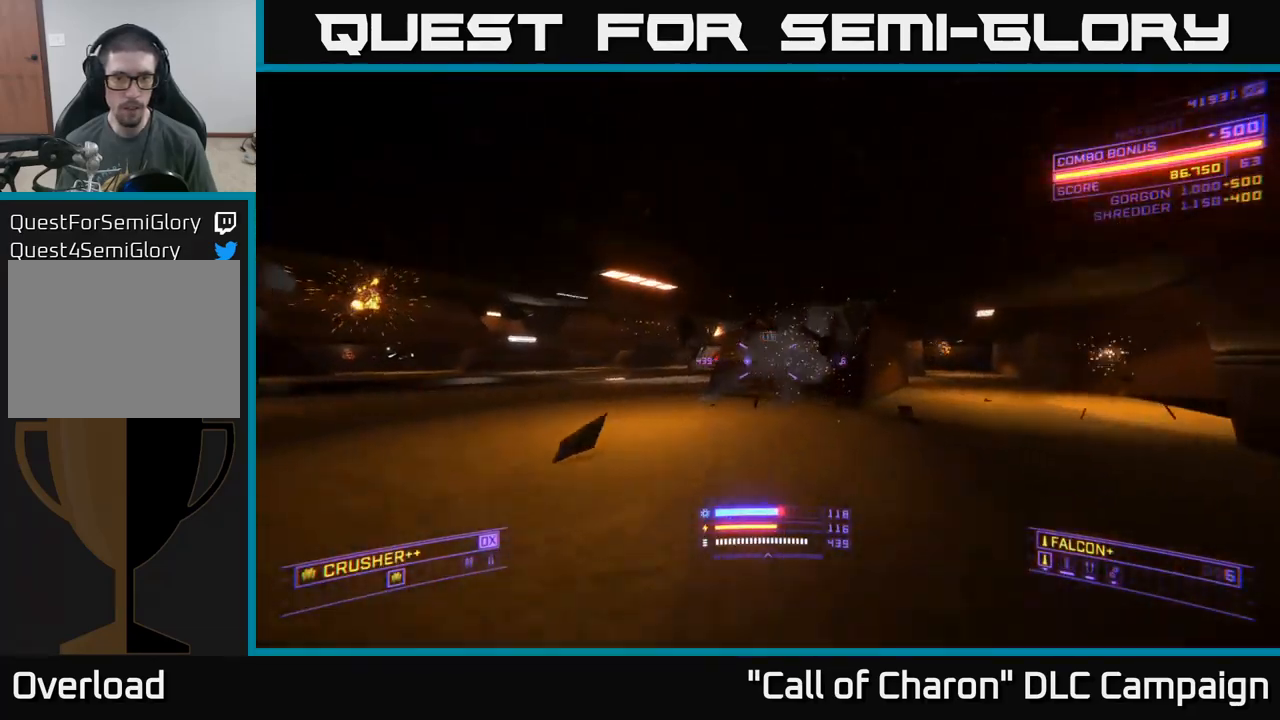
{"buttons": ["L1"], "left_stick": "up", "right_stick": "left", "events": [[167, "L1", "down"], [167, "right_stick", "center"], [367, "left_stick", "up"], [450, "right_stick", "left"]]}
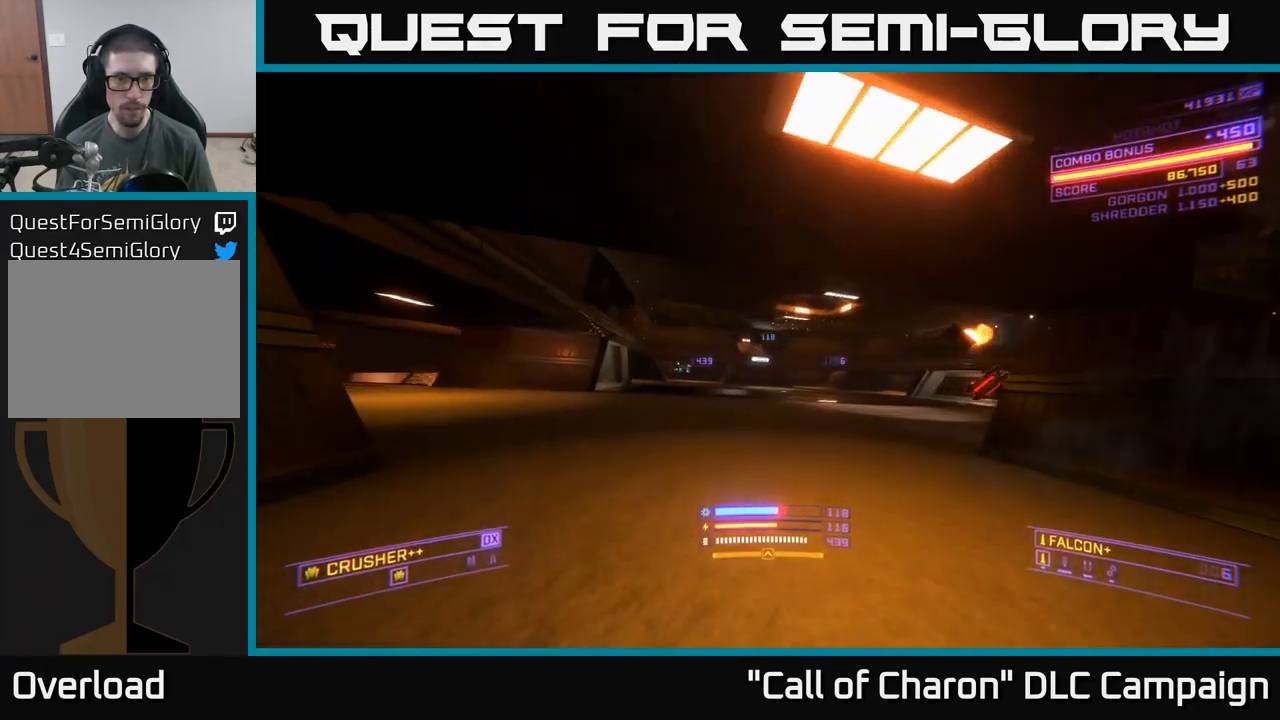
{"buttons": [], "left_stick": "up-right", "right_stick": "center", "events": [[17, "left_stick", "up-left"], [34, "L1", "up"], [134, "right_stick", "center"], [150, "left_stick", "up-right"], [250, "right_stick", "right"], [417, "right_stick", "center"]]}
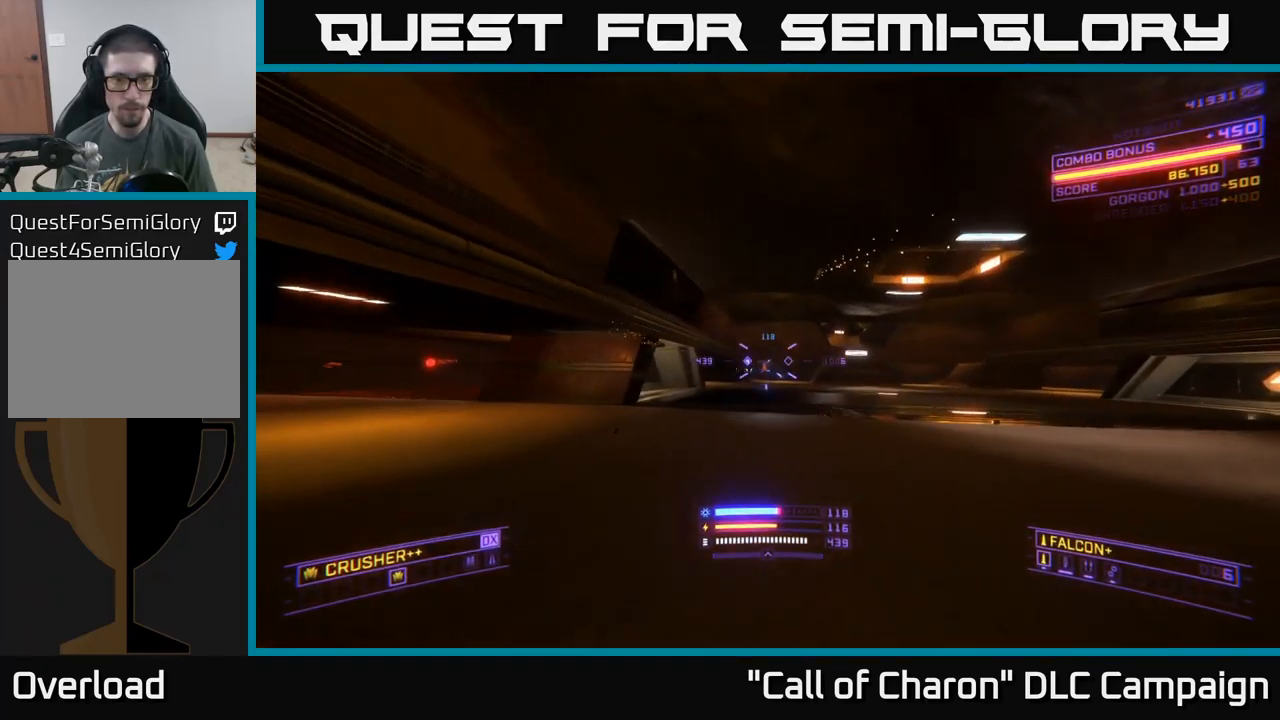
{"buttons": [], "left_stick": "up-right", "right_stick": "left", "events": [[117, "right_stick", "down-left"], [134, "L2", "down"], [234, "right_stick", "center"], [250, "L2", "up"], [400, "right_stick", "left"]]}
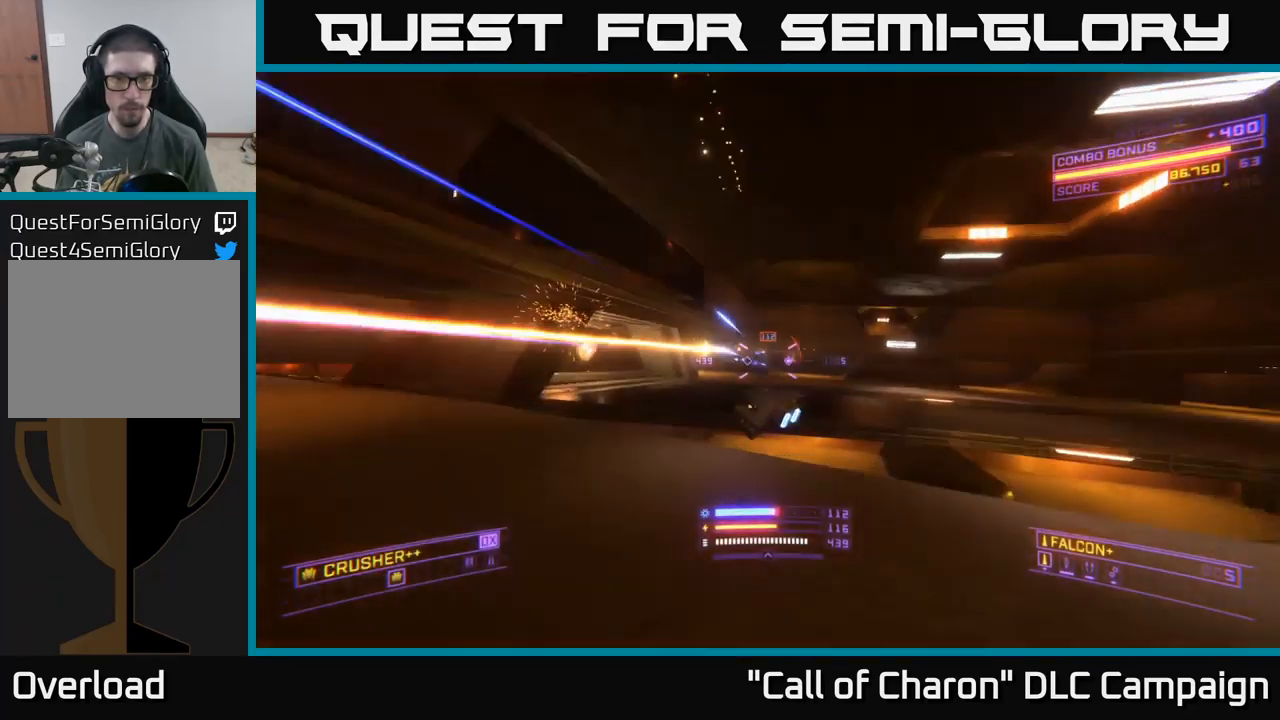
{"buttons": [], "left_stick": "down", "right_stick": "left", "events": [[84, "L2", "down"], [100, "right_stick", "center"], [167, "L2", "up"], [200, "left_stick", "down"], [217, "X", "down"], [267, "right_stick", "down"], [334, "R2", "down"], [384, "right_stick", "left"], [434, "R2", "up"], [450, "X", "up"]]}
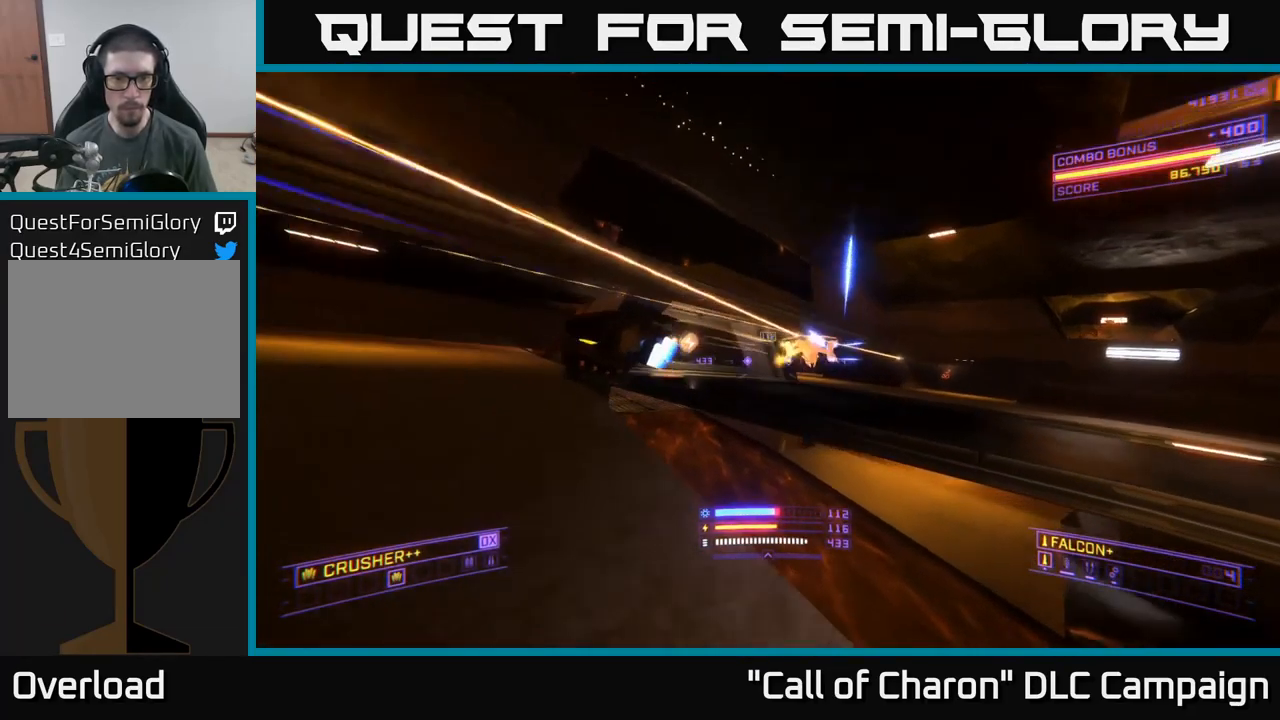
{"buttons": [], "left_stick": "right", "right_stick": "center", "events": [[117, "right_stick", "up-left"], [234, "R2", "down"], [250, "left_stick", "down-right"], [267, "right_stick", "down"], [317, "A", "down"], [350, "R2", "up"], [400, "left_stick", "right"], [400, "right_stick", "center"], [450, "A", "up"]]}
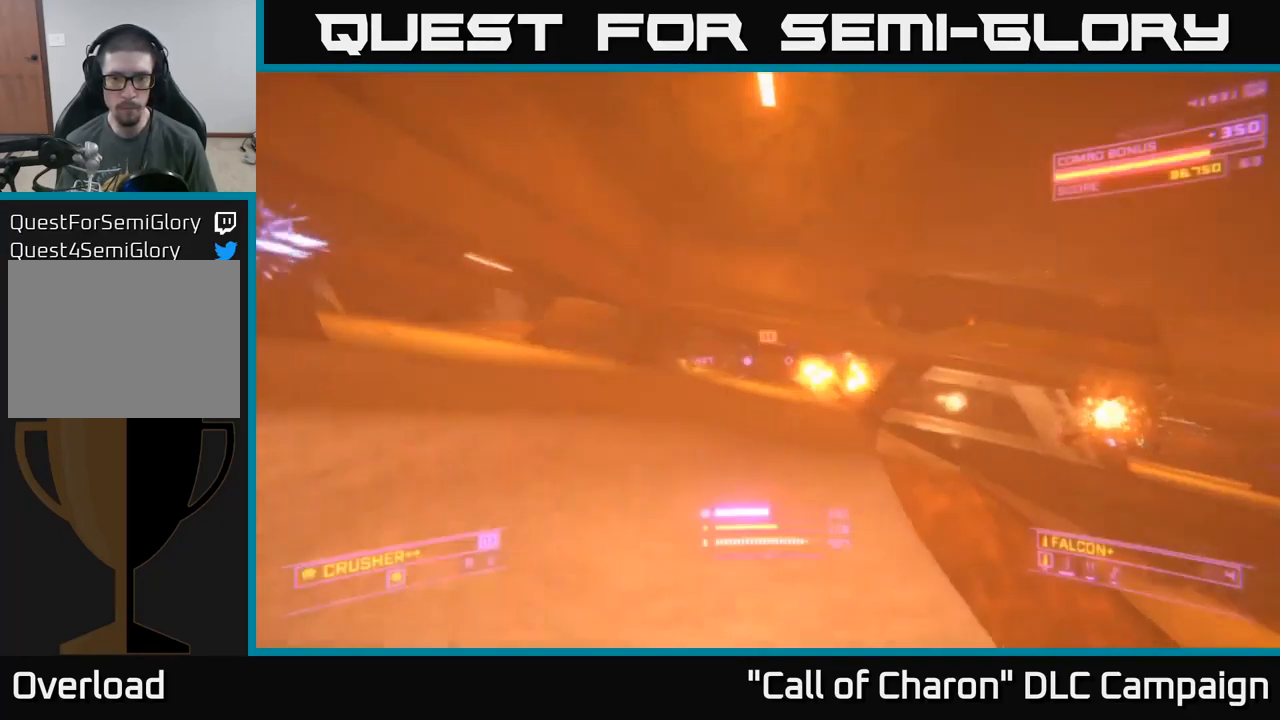
{"buttons": ["A", "R2"], "left_stick": "right", "right_stick": "right", "events": [[200, "right_stick", "right"], [284, "A", "down"], [467, "R2", "down"]]}
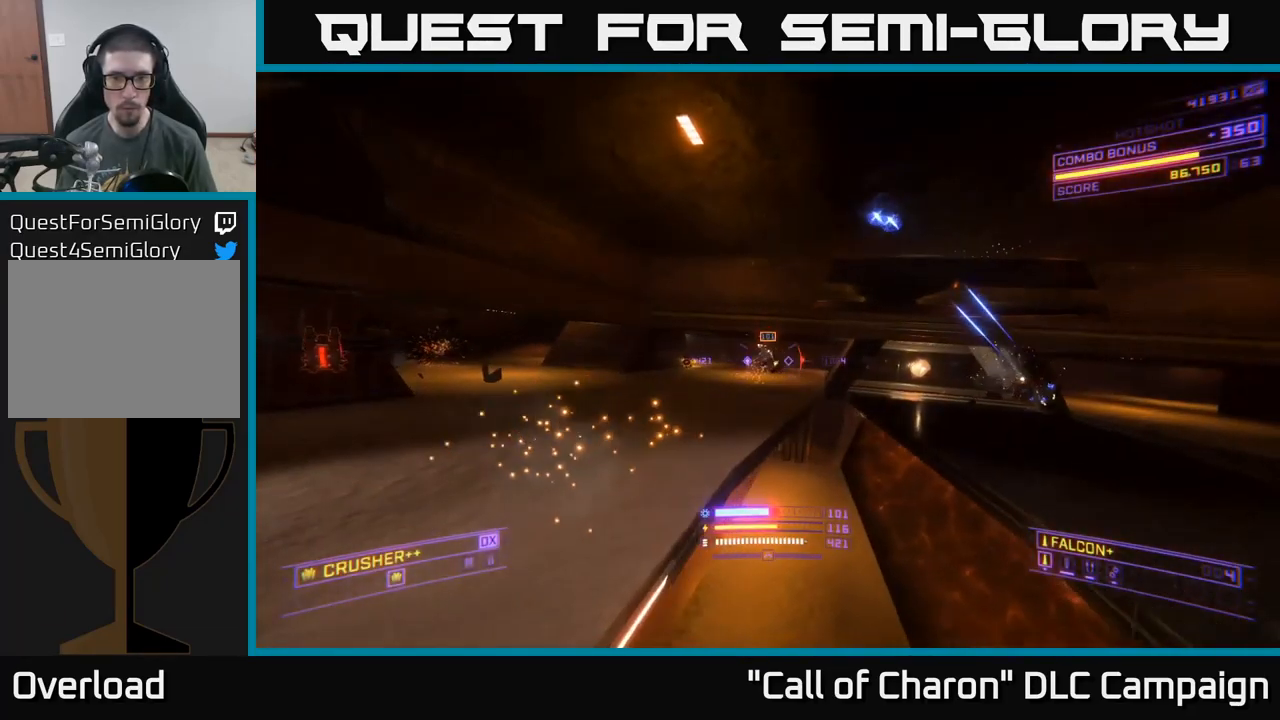
{"buttons": ["X"], "left_stick": "right", "right_stick": "down-right", "events": [[17, "right_stick", "left"], [67, "R2", "up"], [100, "A", "up"], [100, "right_stick", "center"], [300, "right_stick", "down"], [367, "right_stick", "down-right"], [484, "X", "down"]]}
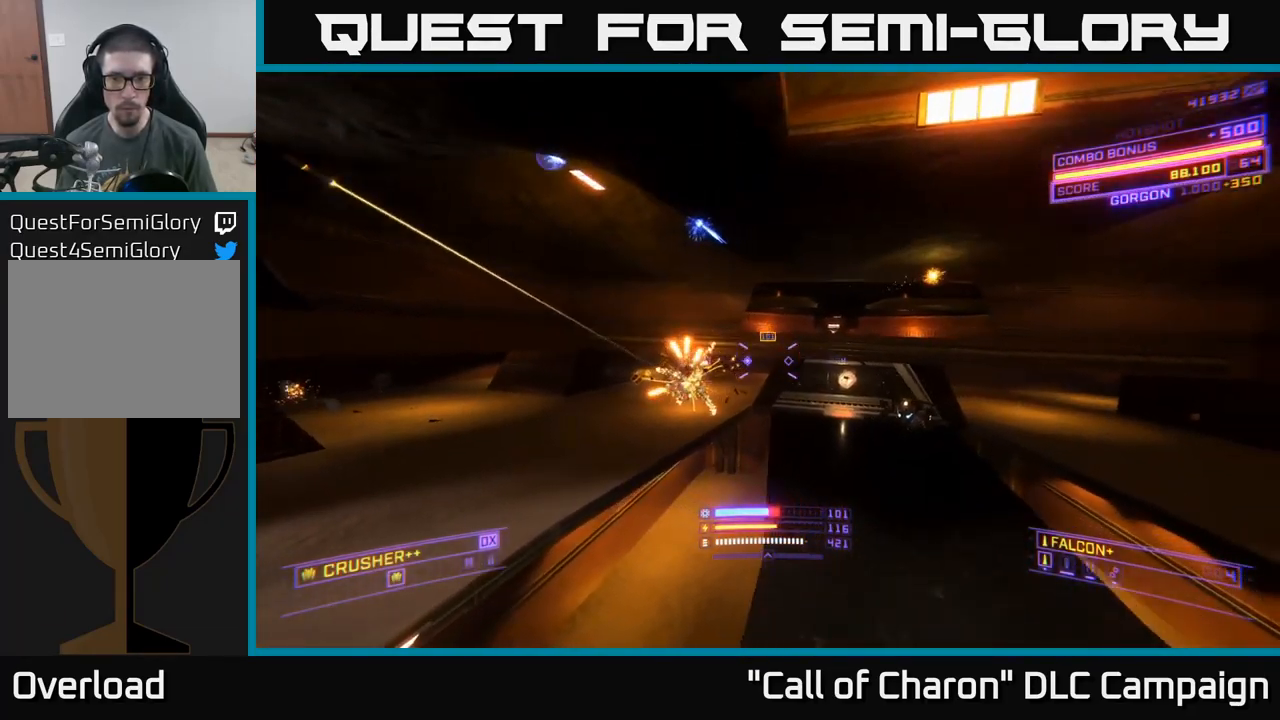
{"buttons": [], "left_stick": "up", "right_stick": "up-left", "events": [[34, "right_stick", "center"], [150, "left_stick", "up"], [366, "R2", "down"], [383, "right_stick", "up-left"], [433, "X", "up"], [466, "R2", "up"]]}
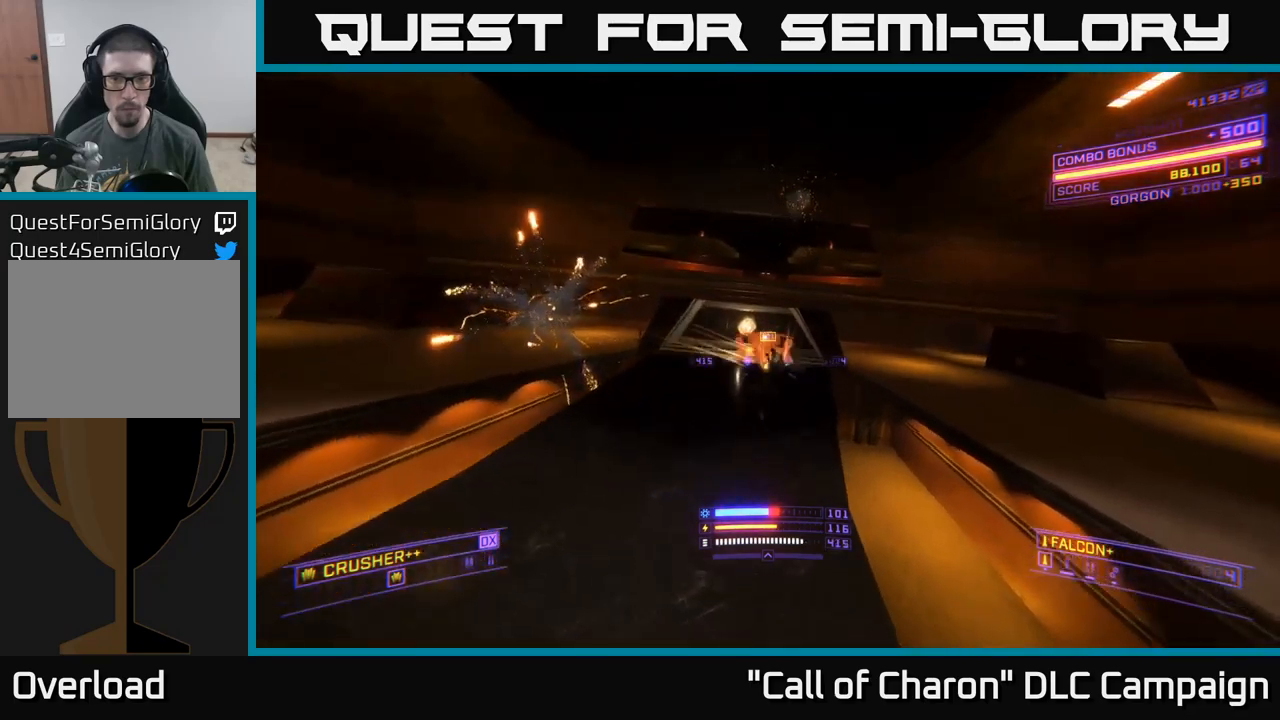
{"buttons": [], "left_stick": "up", "right_stick": "center", "events": [[150, "right_stick", "center"], [316, "right_stick", "up-right"], [433, "right_stick", "center"]]}
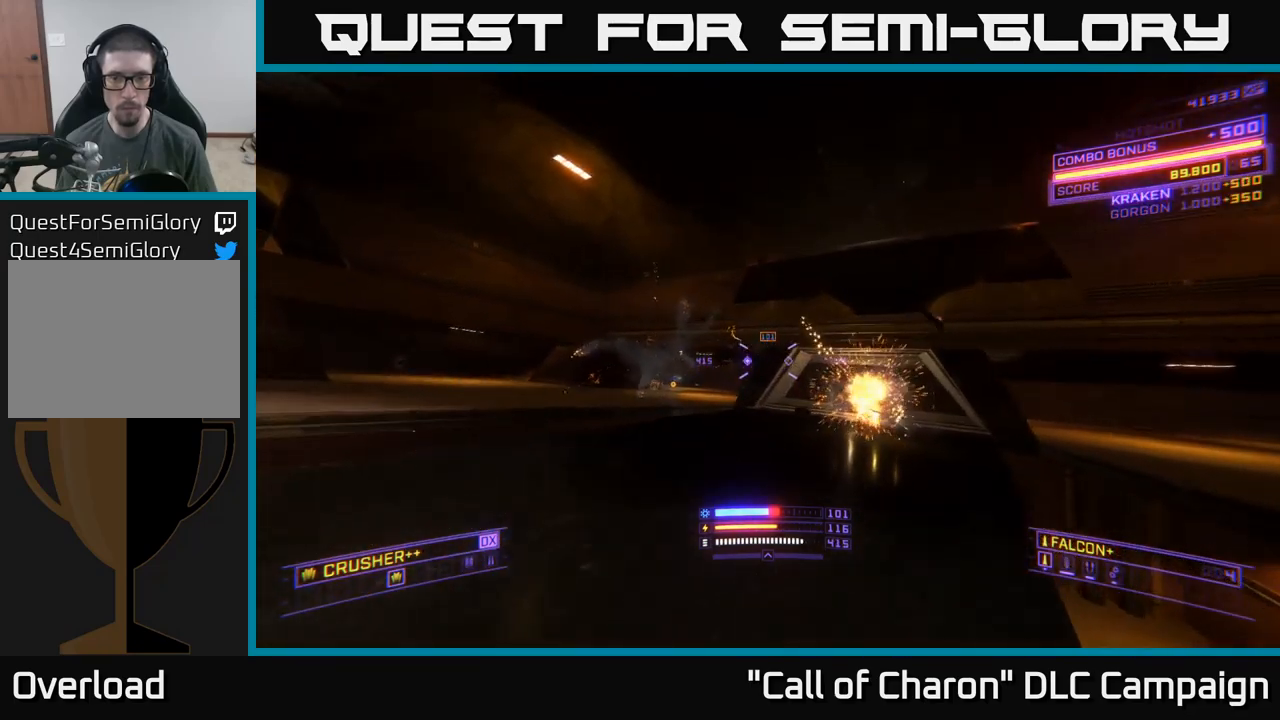
{"buttons": [], "left_stick": "up-right", "right_stick": "left", "events": [[66, "L1", "down"], [216, "left_stick", "up-right"], [316, "right_stick", "left"], [500, "L1", "up"]]}
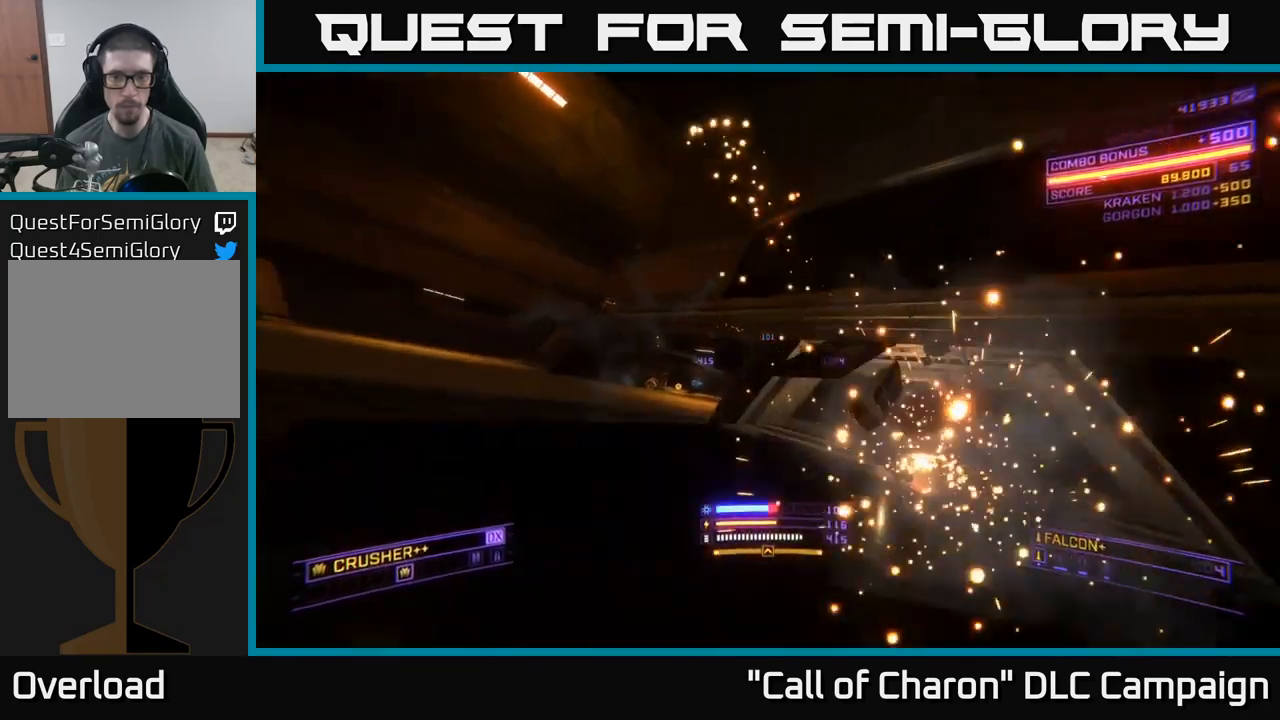
{"buttons": ["L1"], "left_stick": "up", "right_stick": "right", "events": [[66, "left_stick", "up-left"], [116, "right_stick", "center"], [300, "X", "down"], [333, "right_stick", "right"], [400, "left_stick", "up"], [433, "X", "up"], [500, "L1", "down"]]}
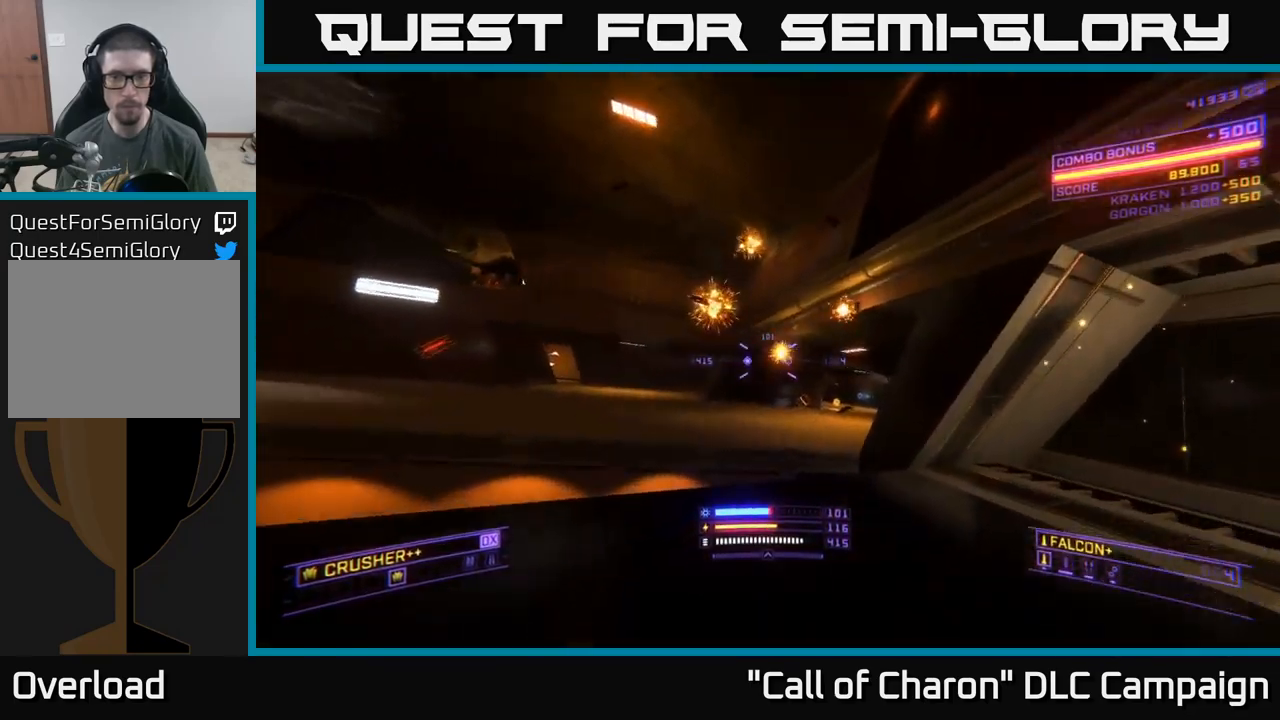
{"buttons": ["L1"], "left_stick": "up", "right_stick": "center", "events": [[66, "right_stick", "center"]]}
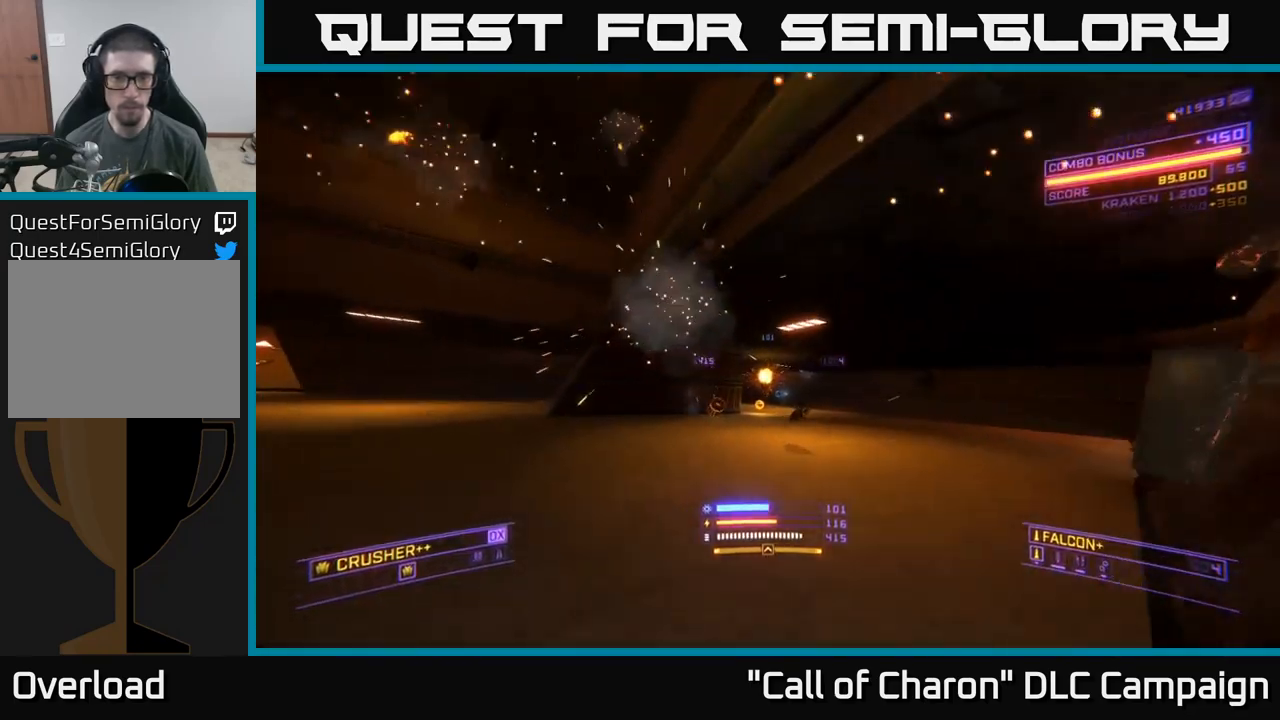
{"buttons": [], "left_stick": "up-left", "right_stick": "center", "events": [[16, "right_stick", "down-right"], [116, "X", "down"], [250, "X", "up"], [250, "right_stick", "center"], [283, "left_stick", "up-left"], [383, "L1", "up"]]}
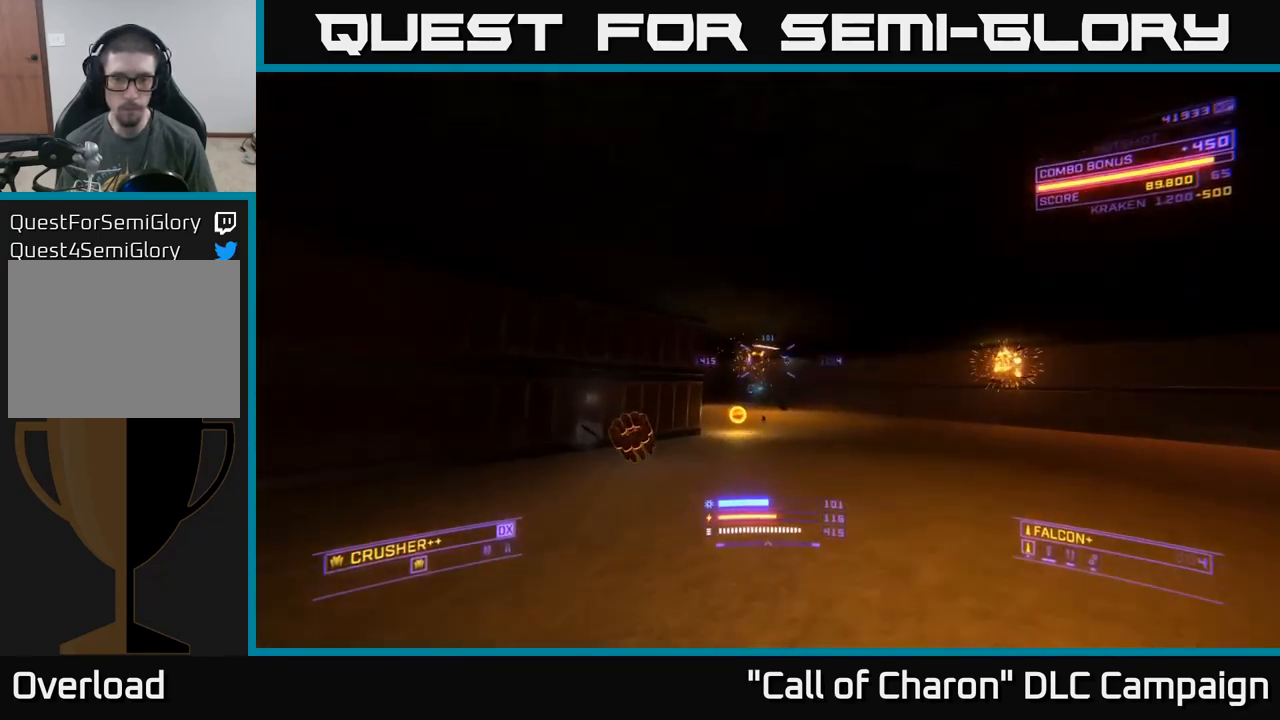
{"buttons": [], "left_stick": "up-right", "right_stick": "left", "events": [[83, "Y", "down"], [83, "right_stick", "right"], [166, "Y", "up"], [183, "left_stick", "up-right"], [300, "right_stick", "center"], [366, "right_stick", "down"], [500, "right_stick", "left"]]}
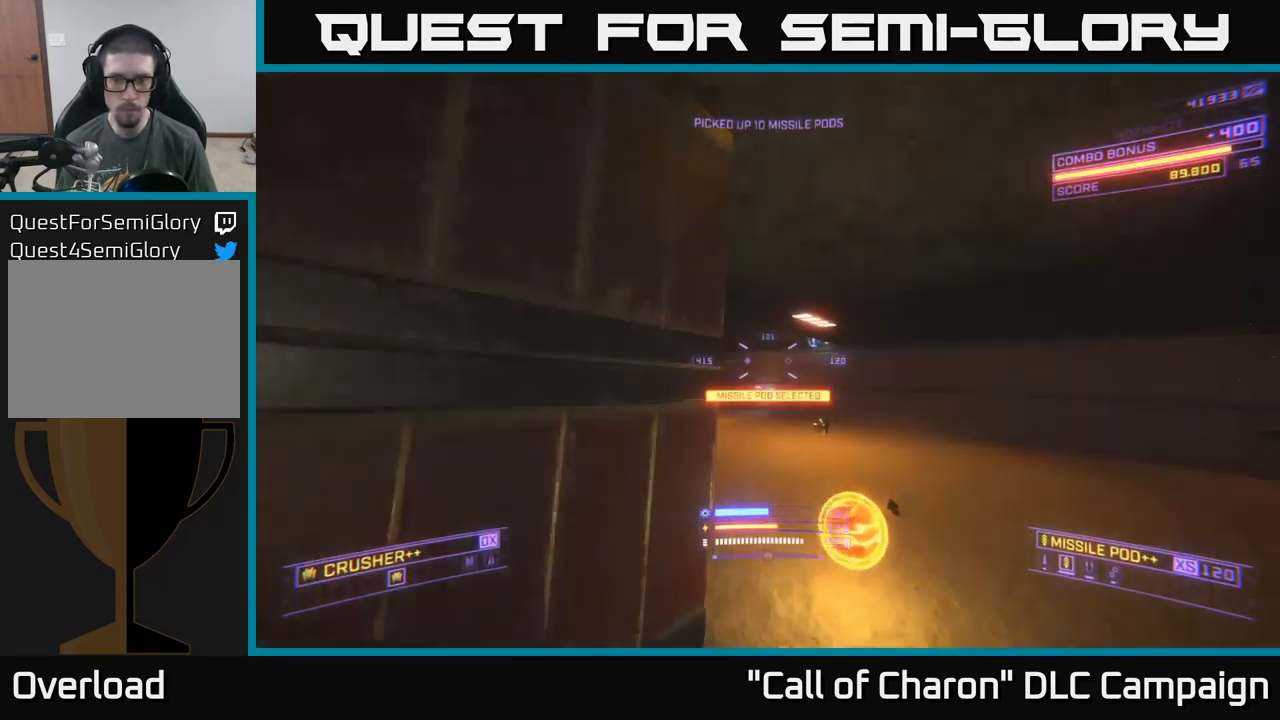
{"buttons": ["X"], "left_stick": "up-right", "right_stick": "left", "events": [[50, "left_stick", "up"], [300, "right_stick", "center"], [333, "X", "down"], [333, "left_stick", "up-right"], [400, "right_stick", "left"]]}
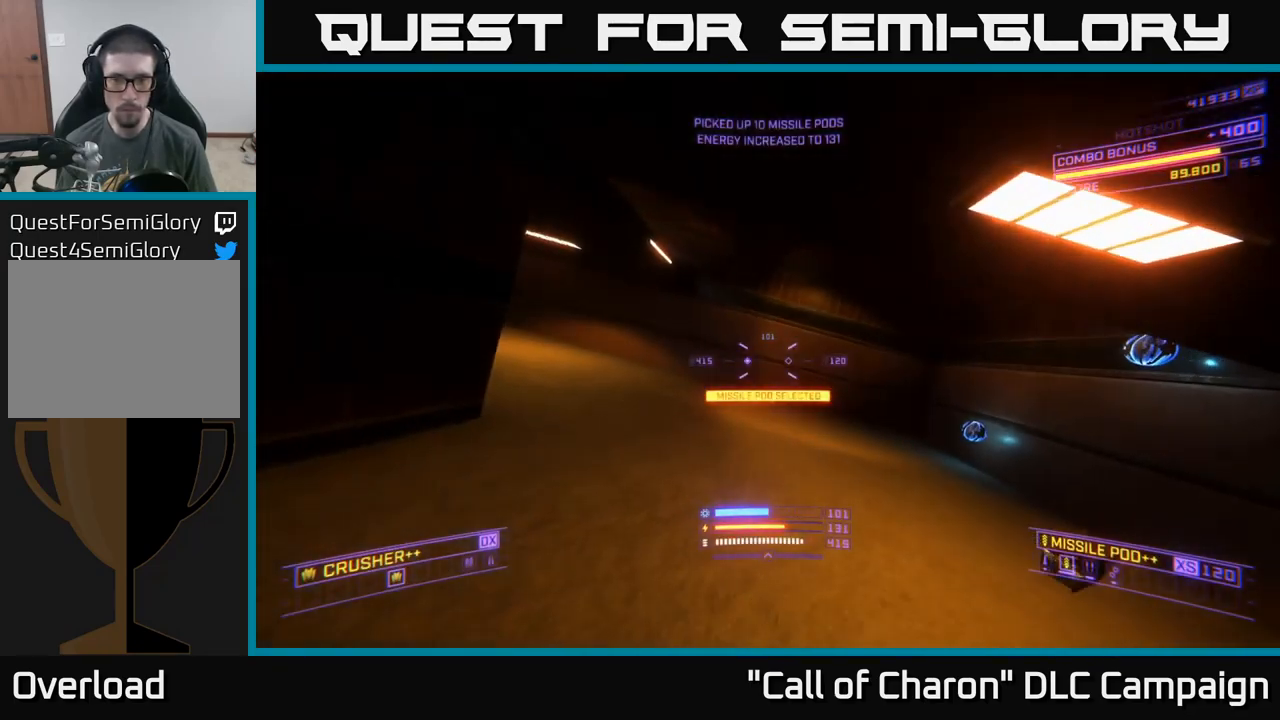
{"buttons": [], "left_stick": "right", "right_stick": "center", "events": [[16, "X", "up"], [166, "left_stick", "right"], [166, "right_stick", "center"]]}